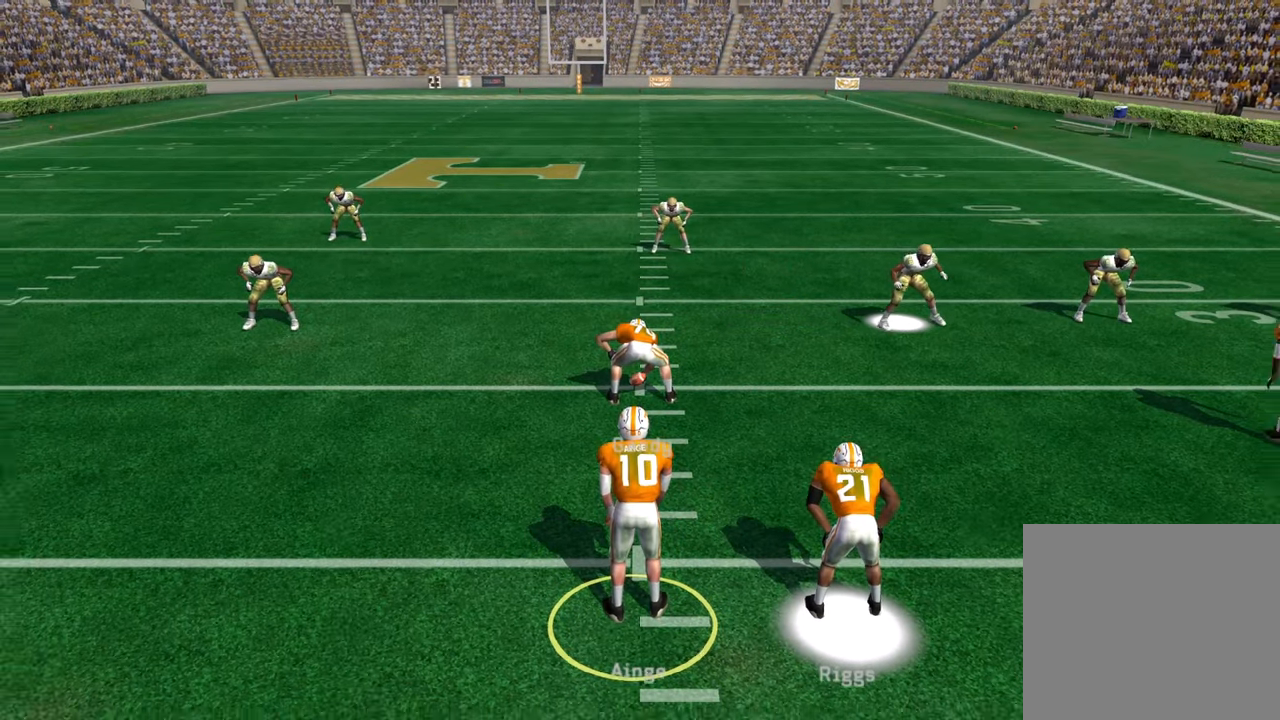
Gameplay with a controller (PlayStation layout); each line is a JSON object with the inputs held at the frame after it. "events" lists button and stick changes between this image and that frame as [ms after this image, input, new state], when the widget could be followed in between.
{"buttons": [], "left_stick": "center", "right_stick": "center", "events": [[84, "CROSS", "up"]]}
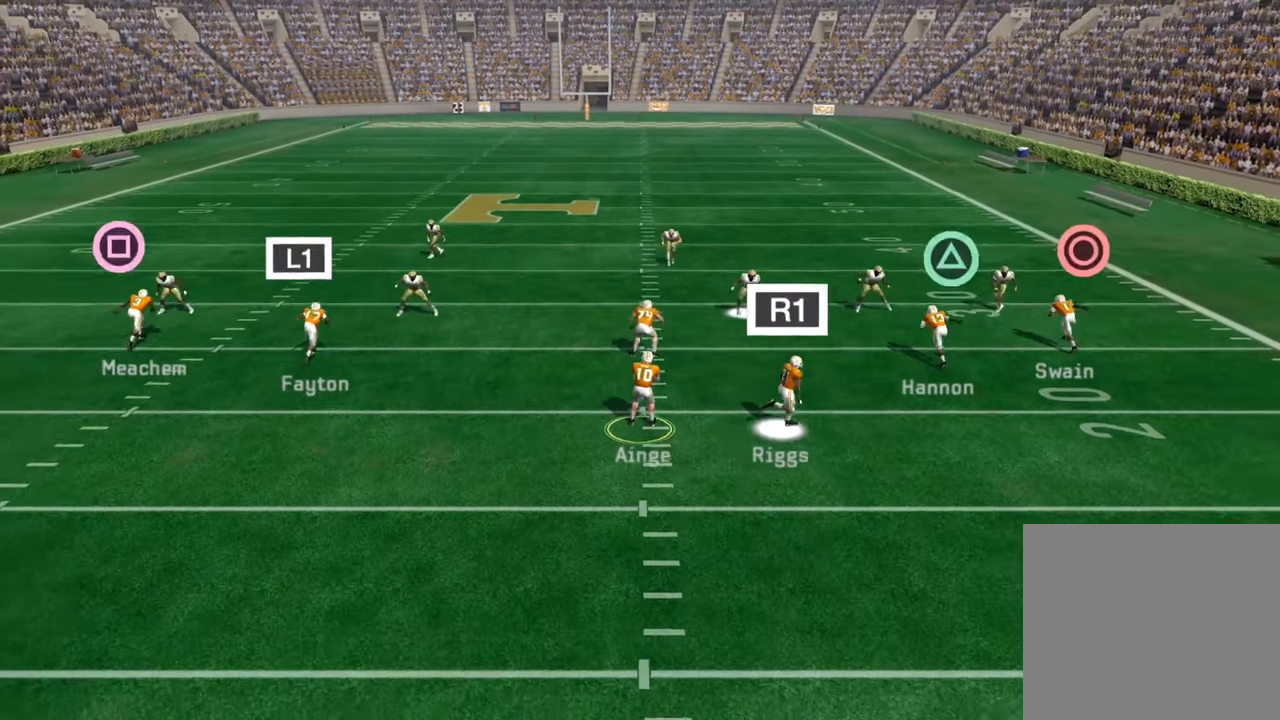
{"buttons": [], "left_stick": "left", "right_stick": "center", "events": [[400, "left_stick", "left"]]}
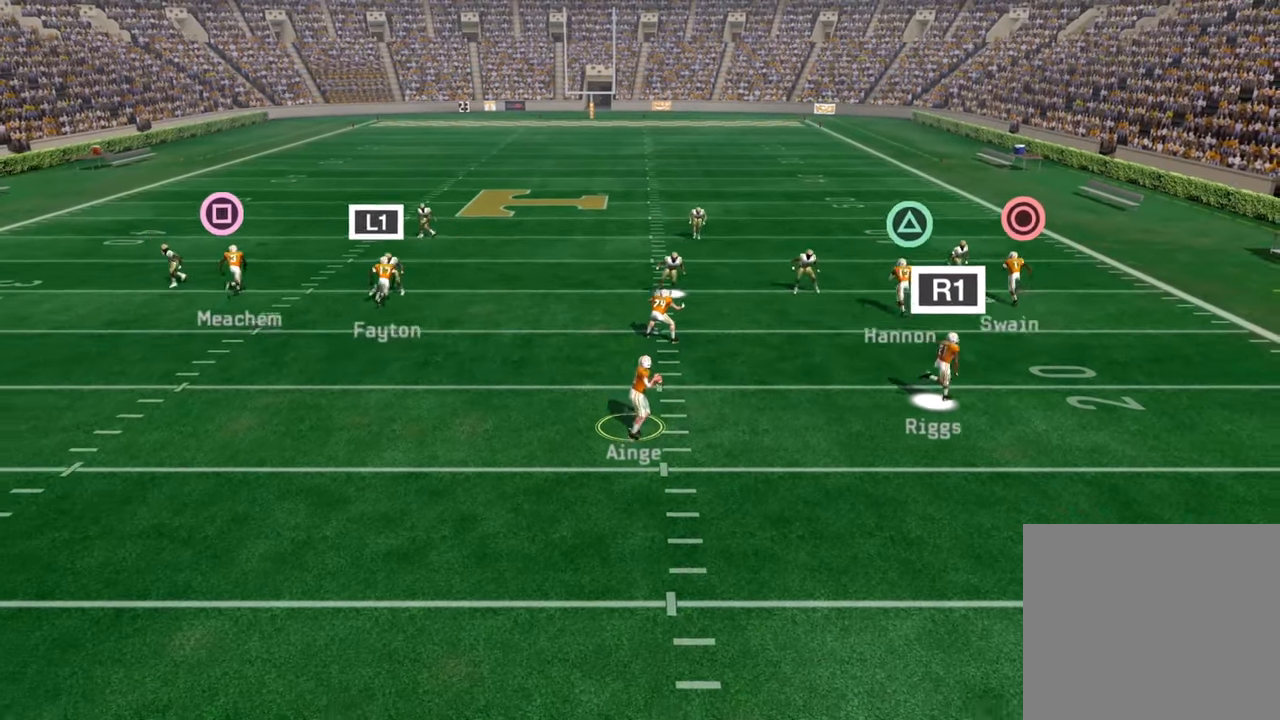
{"buttons": [], "left_stick": "center", "right_stick": "center", "events": [[434, "left_stick", "center"]]}
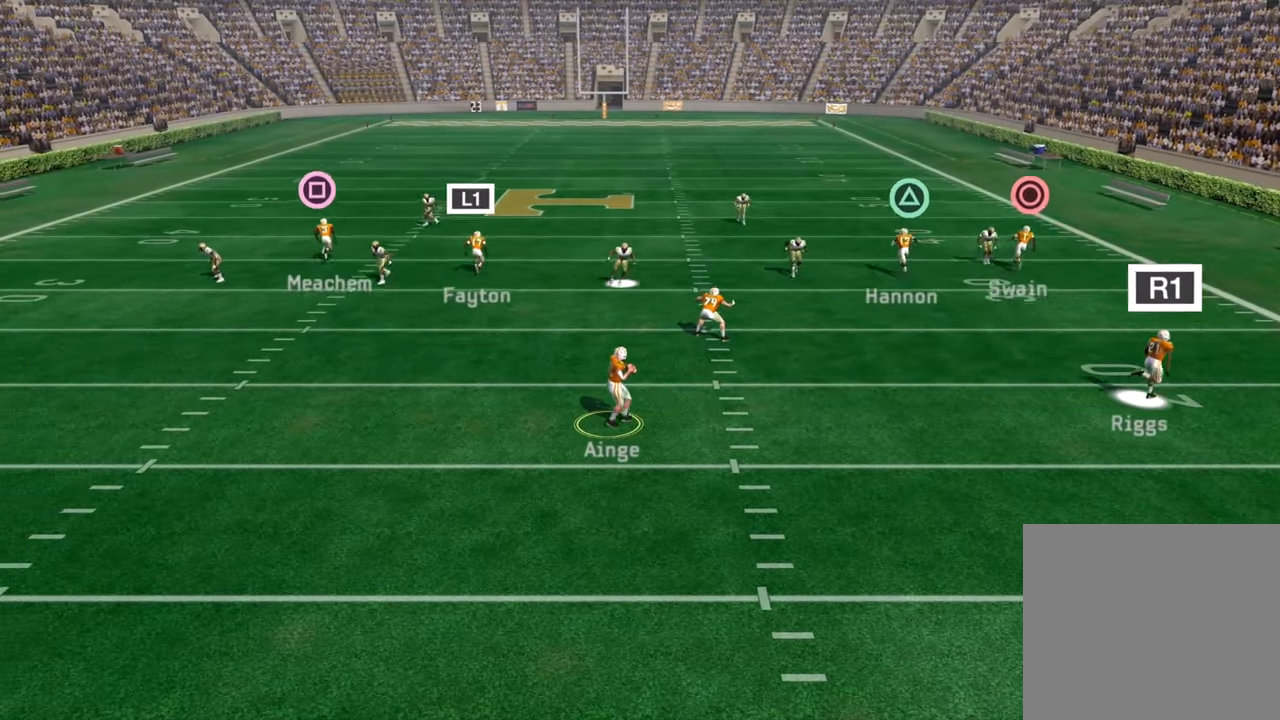
{"buttons": [], "left_stick": "left", "right_stick": "center", "events": [[100, "left_stick", "left"]]}
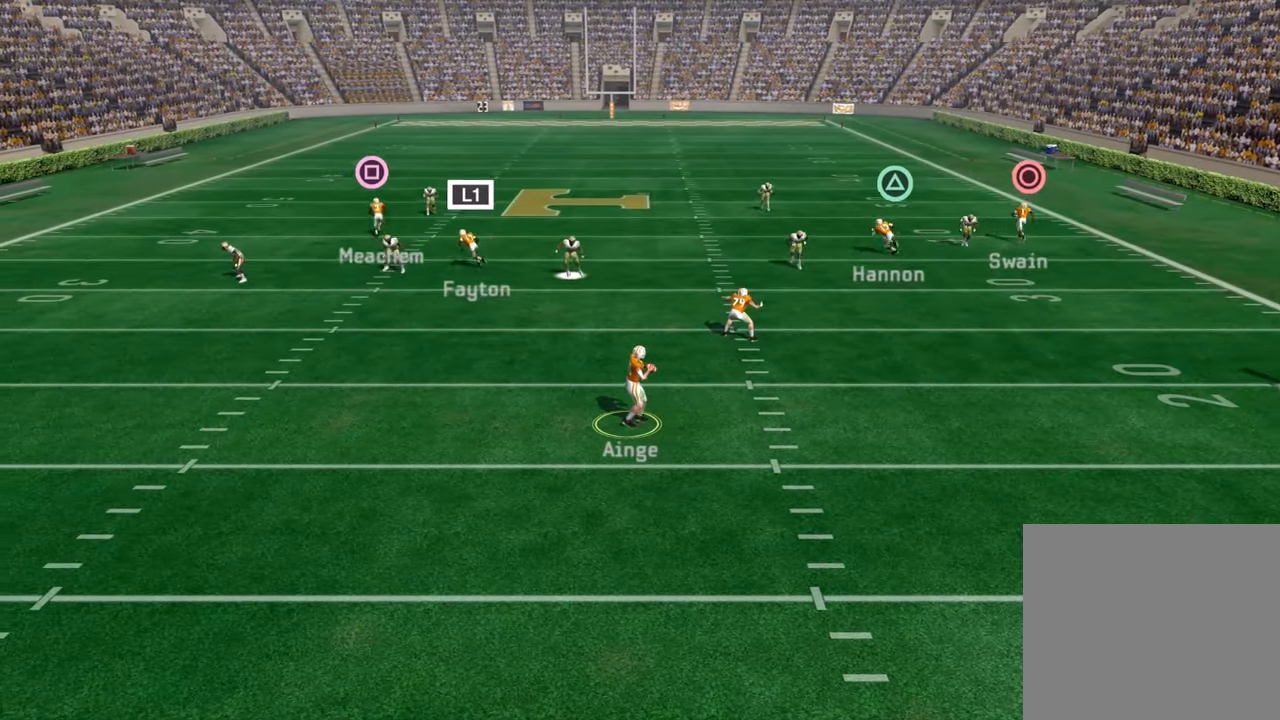
{"buttons": [], "left_stick": "center", "right_stick": "center", "events": [[483, "left_stick", "center"]]}
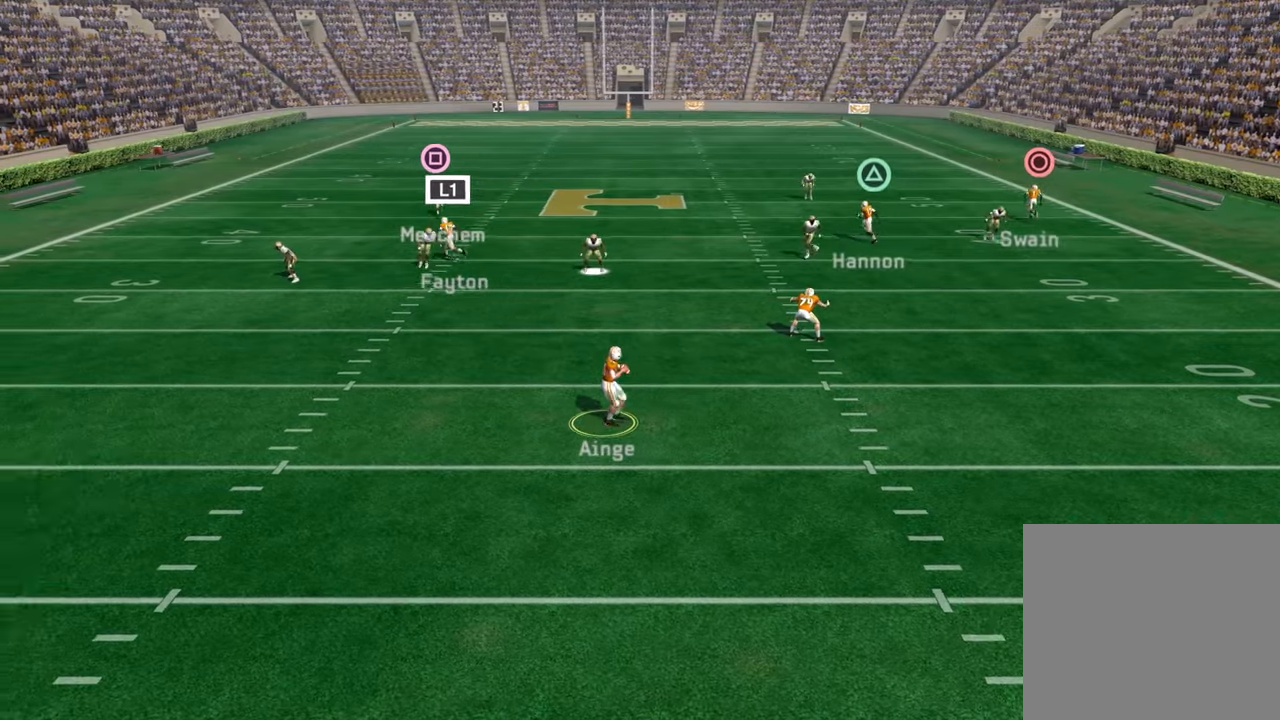
{"buttons": ["TRIANGLE"], "left_stick": "center", "right_stick": "center", "events": [[266, "TRIANGLE", "down"]]}
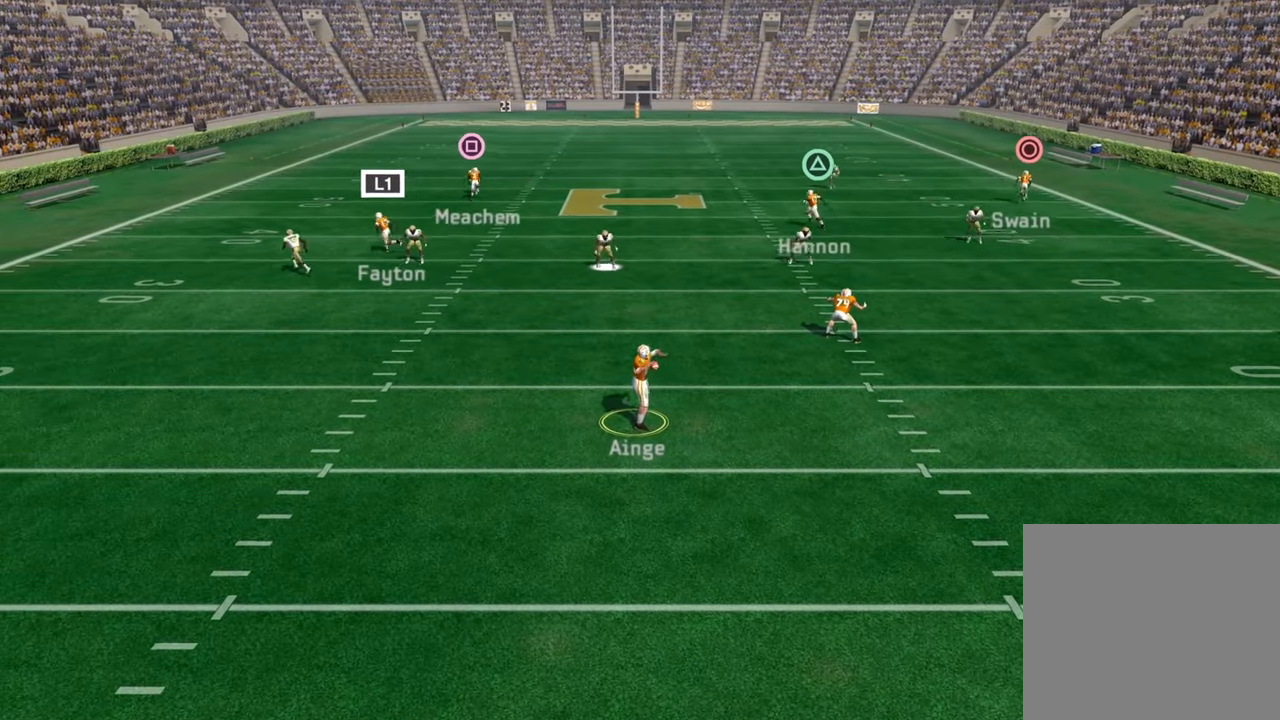
{"buttons": [], "left_stick": "center", "right_stick": "center", "events": [[50, "TRIANGLE", "up"]]}
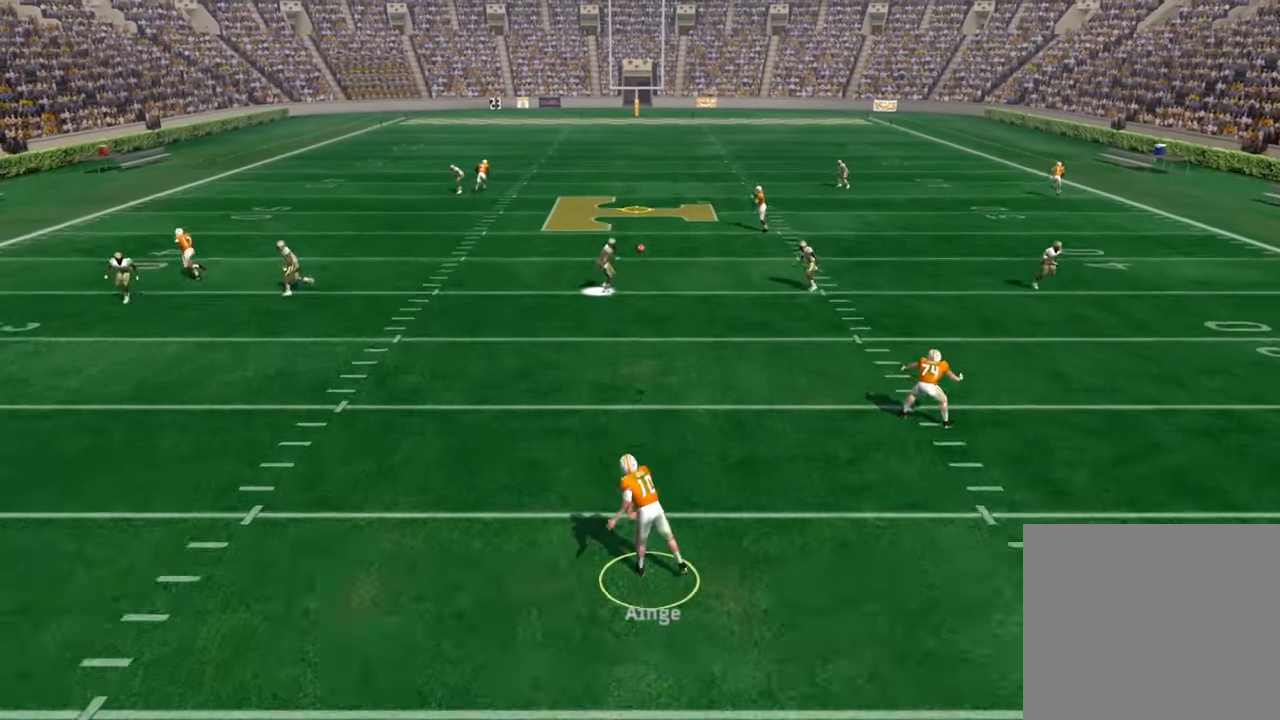
{"buttons": [], "left_stick": "center", "right_stick": "center", "events": []}
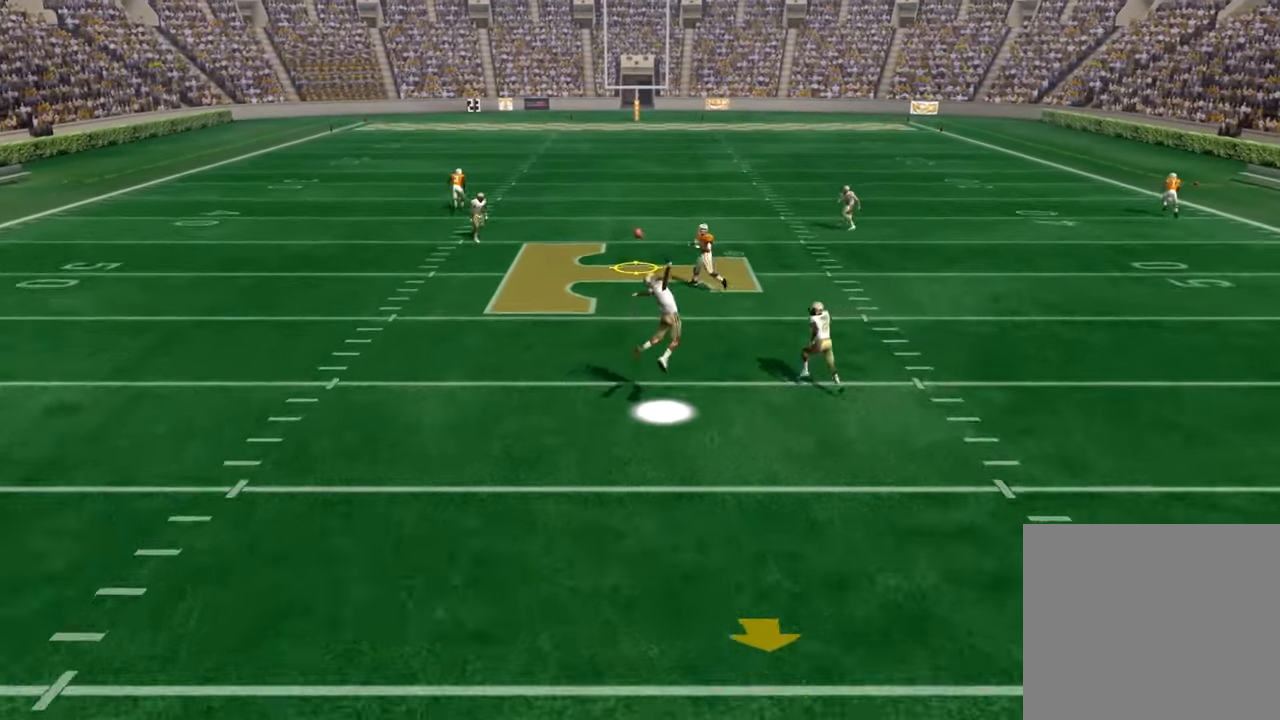
{"buttons": ["CROSS", "L3"], "left_stick": "up-left", "right_stick": "center", "events": [[166, "left_stick", "up-left"], [400, "CROSS", "down"], [433, "L3", "down"]]}
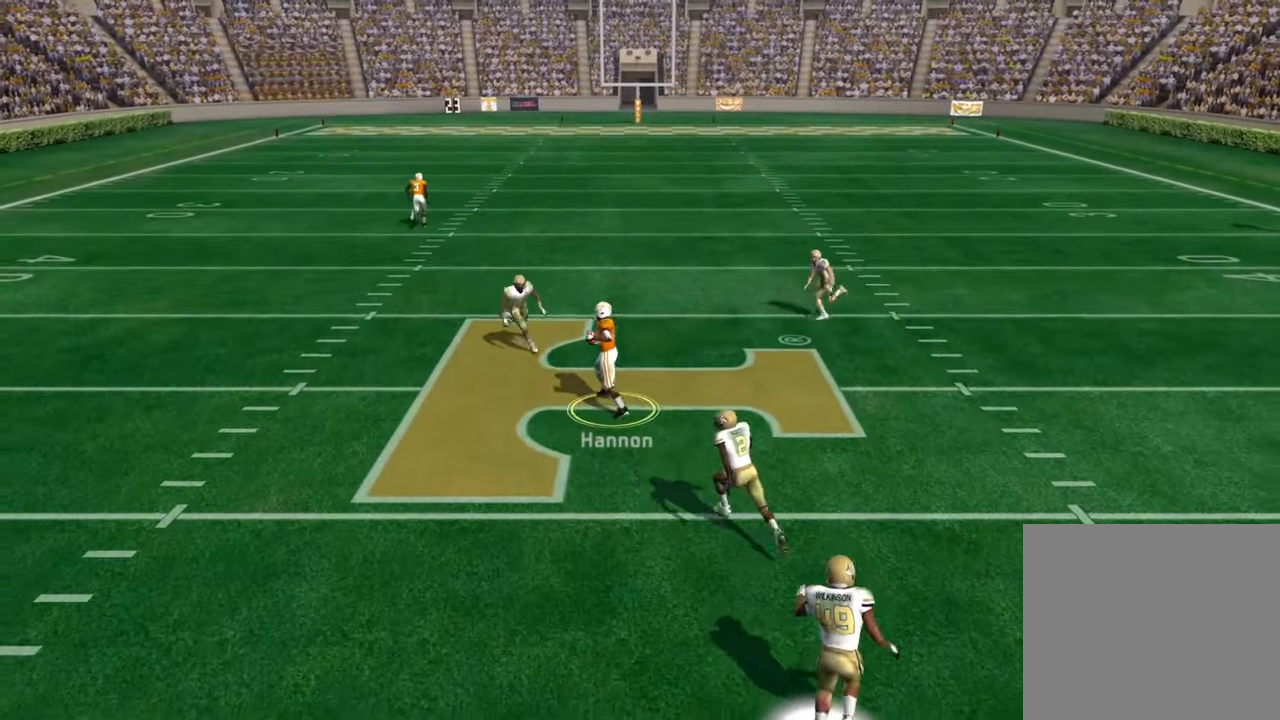
{"buttons": ["CROSS", "L3"], "left_stick": "up-left", "right_stick": "center", "events": []}
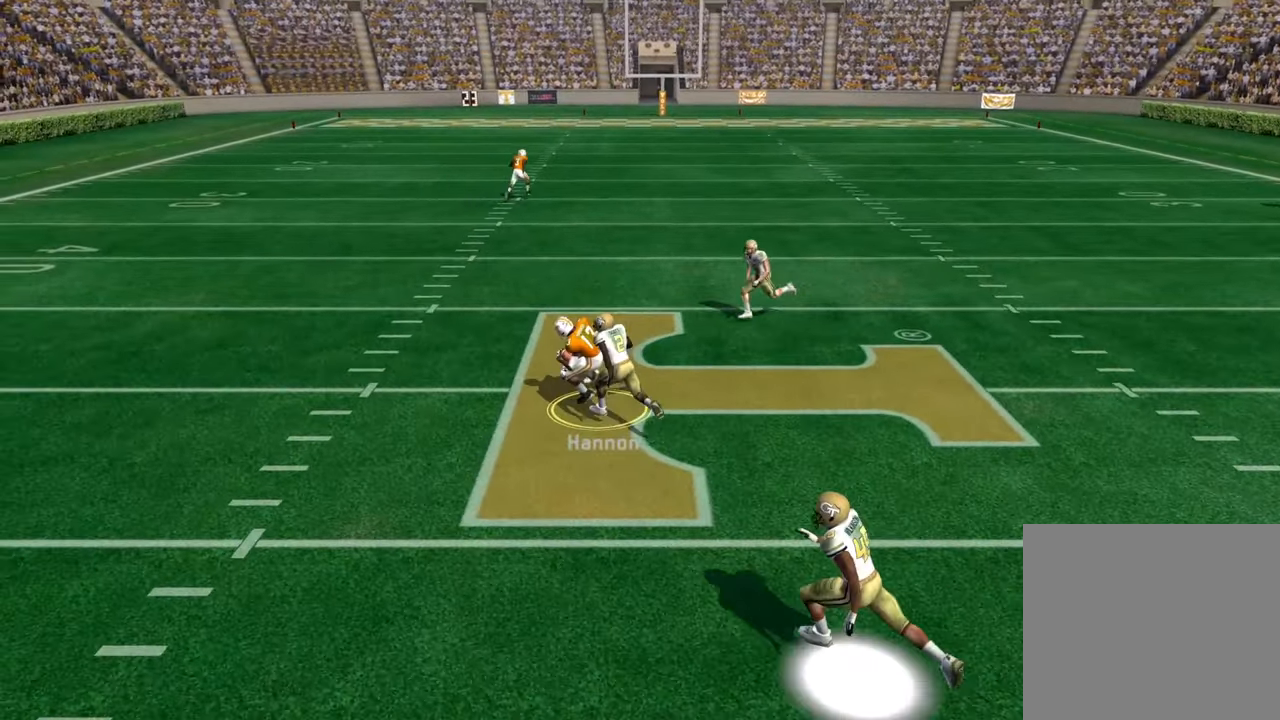
{"buttons": [], "left_stick": "center", "right_stick": "center", "events": [[233, "L3", "up"], [383, "CROSS", "up"], [400, "left_stick", "center"]]}
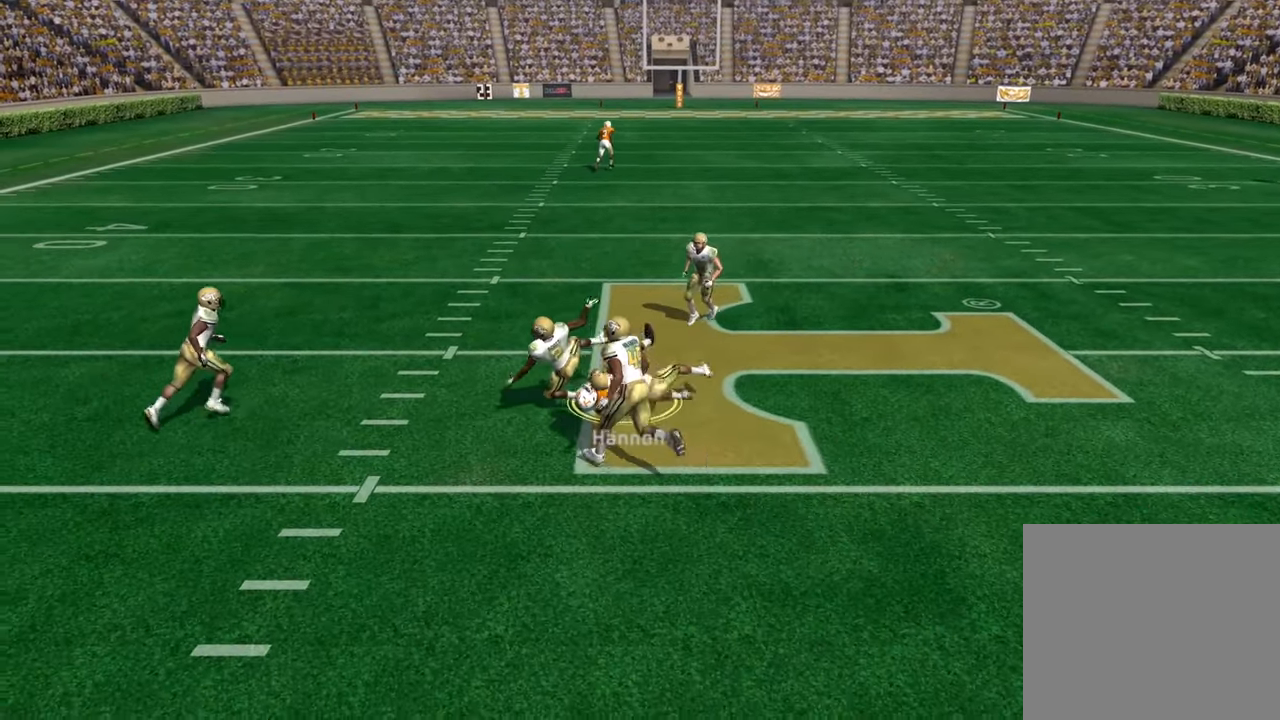
{"buttons": [], "left_stick": "center", "right_stick": "center", "events": []}
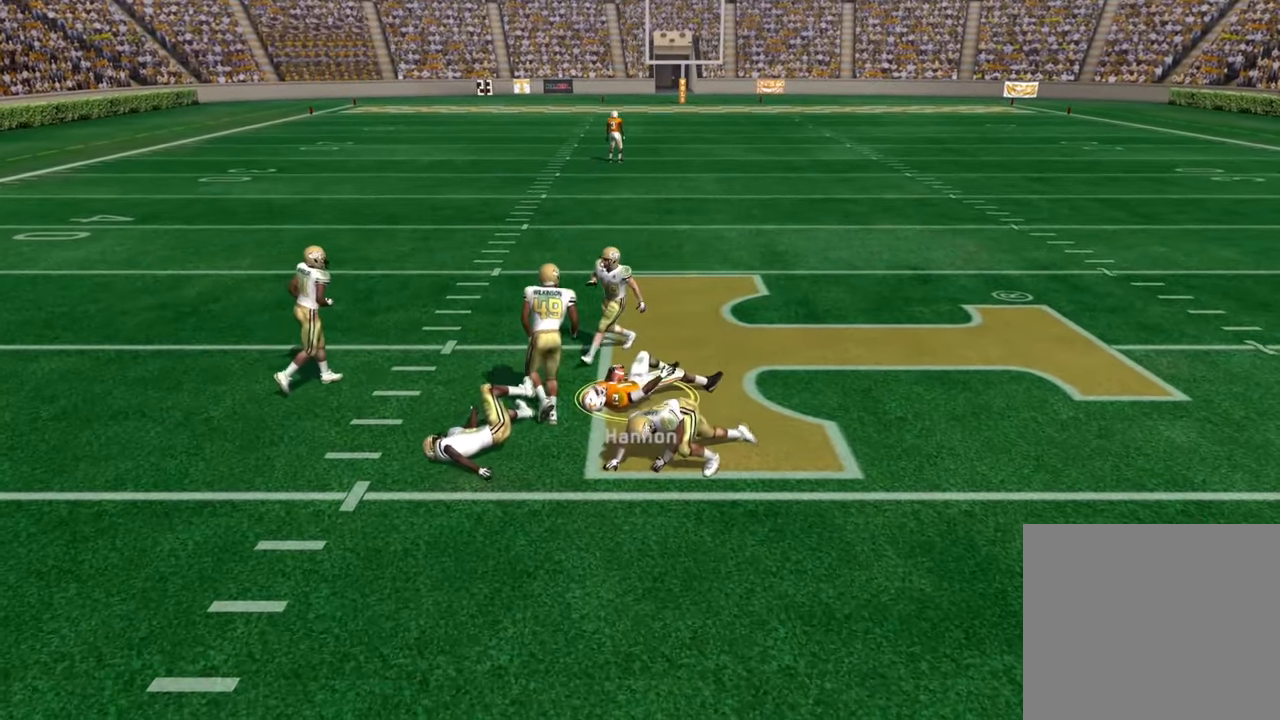
{"buttons": ["CROSS"], "left_stick": "center", "right_stick": "center", "events": [[350, "CROSS", "down"]]}
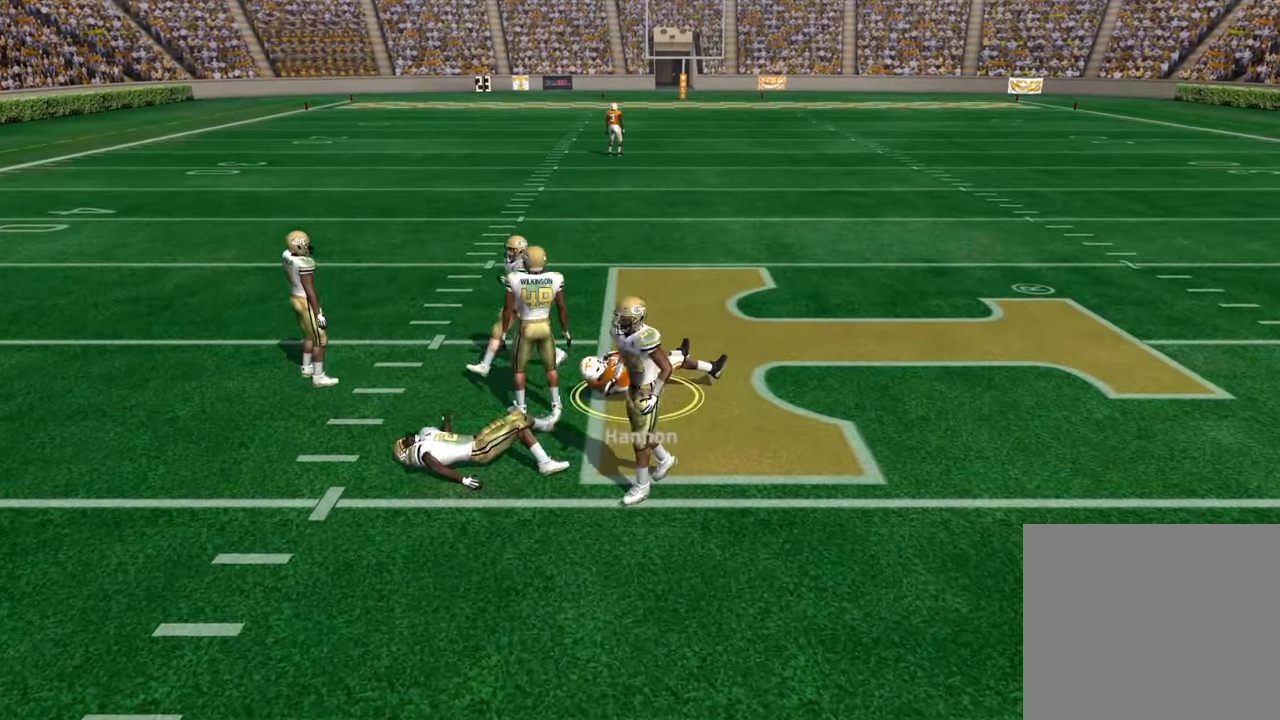
{"buttons": [], "left_stick": "center", "right_stick": "center", "events": [[16, "CROSS", "up"]]}
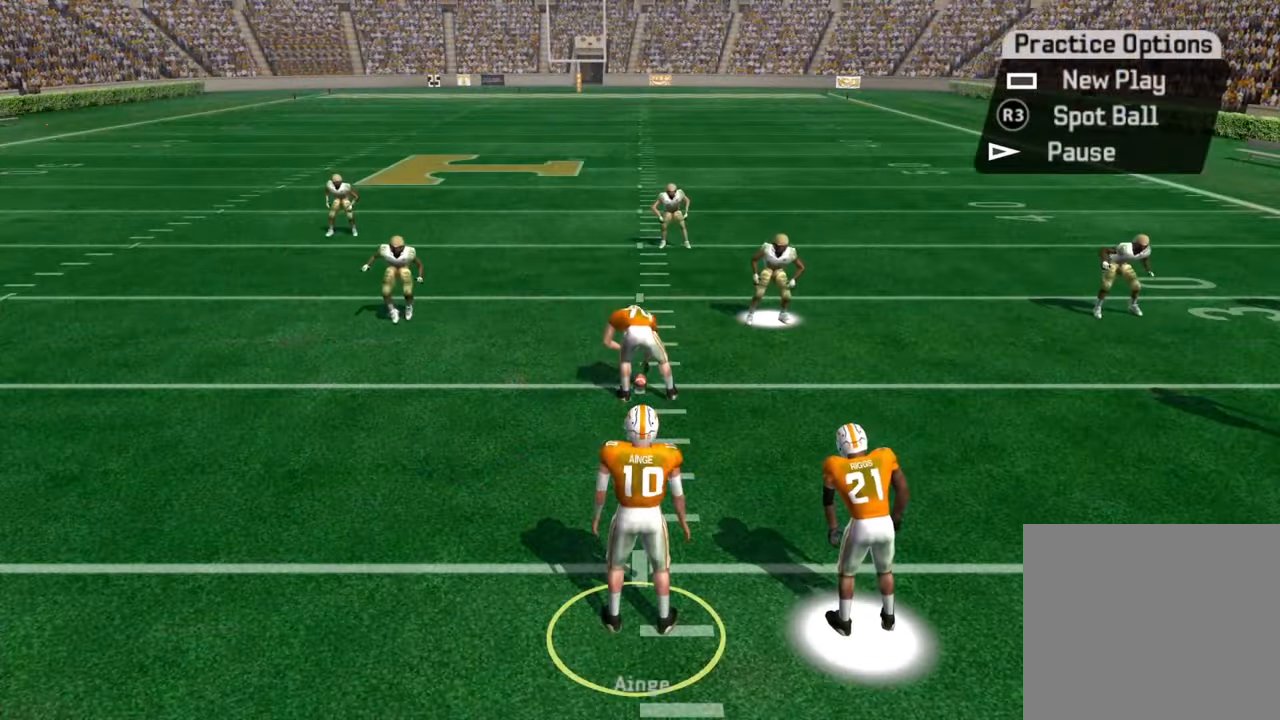
{"buttons": [], "left_stick": "center", "right_stick": "center", "events": []}
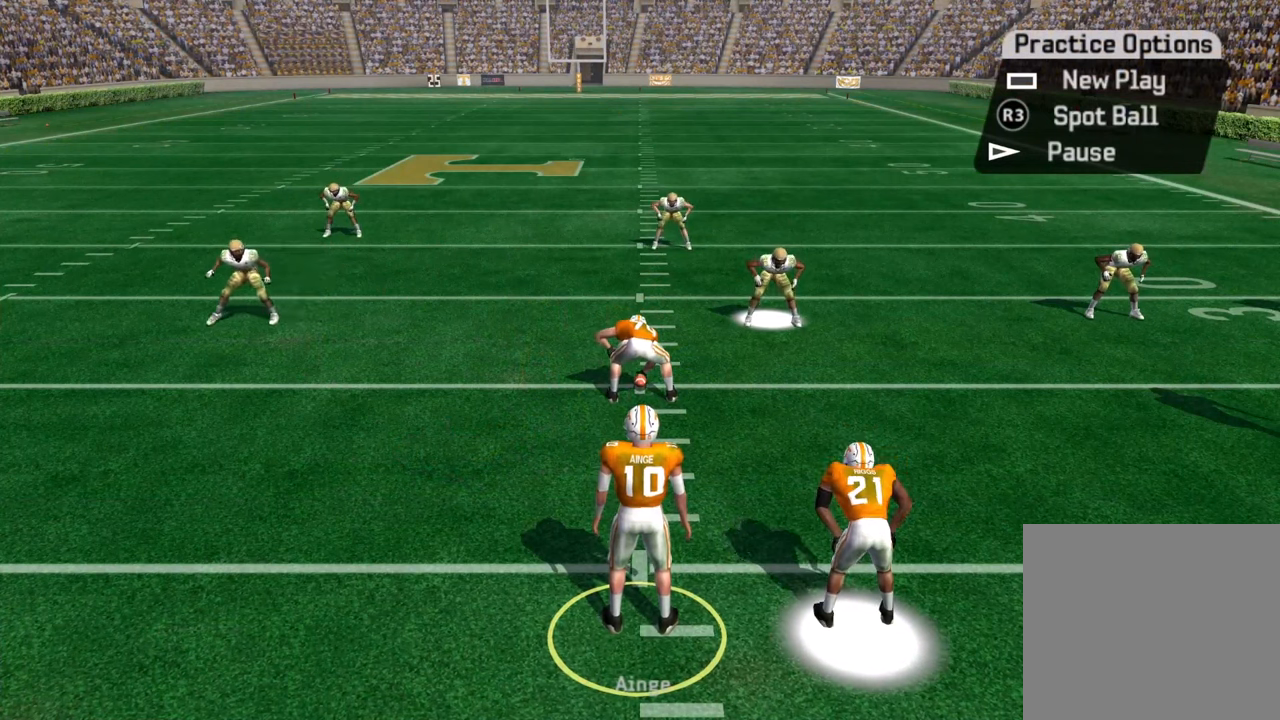
{"buttons": [], "left_stick": "center", "right_stick": "center", "events": [[133, "SELECT", "down"], [267, "CROSS", "down"], [317, "SELECT", "up"], [433, "CROSS", "up"]]}
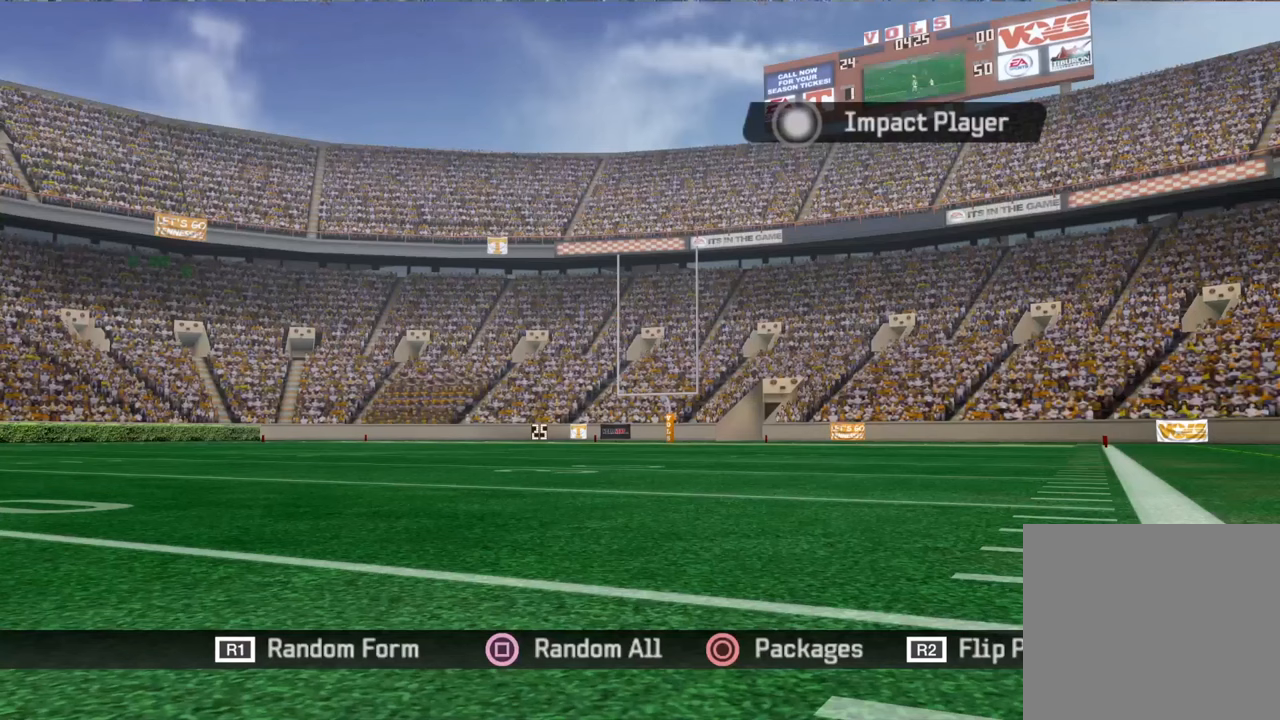
{"buttons": [], "left_stick": "center", "right_stick": "center", "events": []}
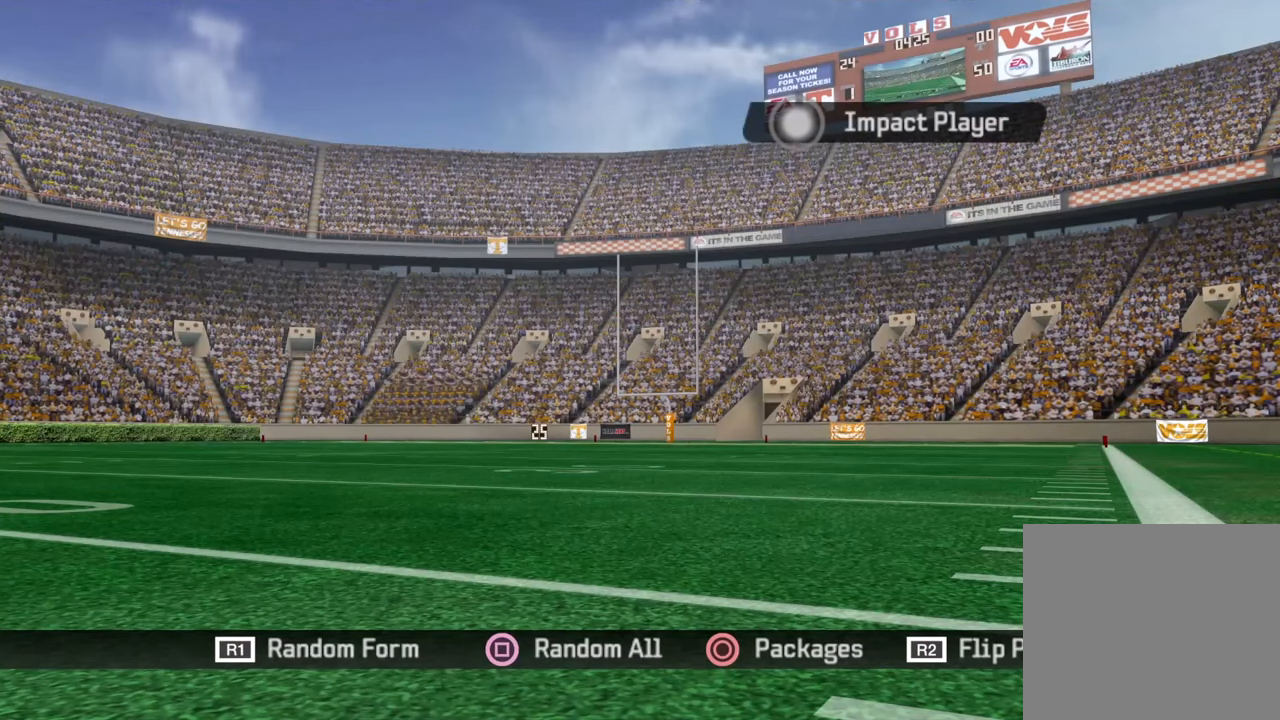
{"buttons": ["CROSS"], "left_stick": "center", "right_stick": "center", "events": [[467, "CROSS", "down"]]}
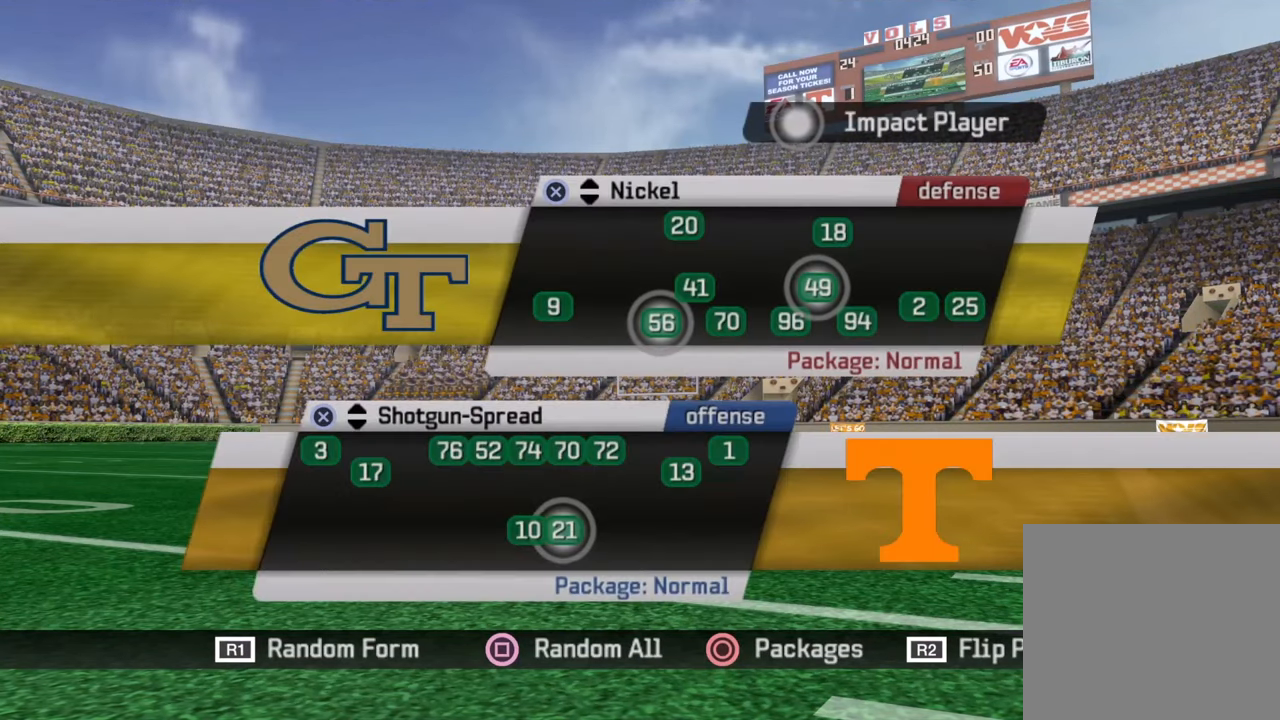
{"buttons": [], "left_stick": "center", "right_stick": "center", "events": [[117, "CROSS", "up"]]}
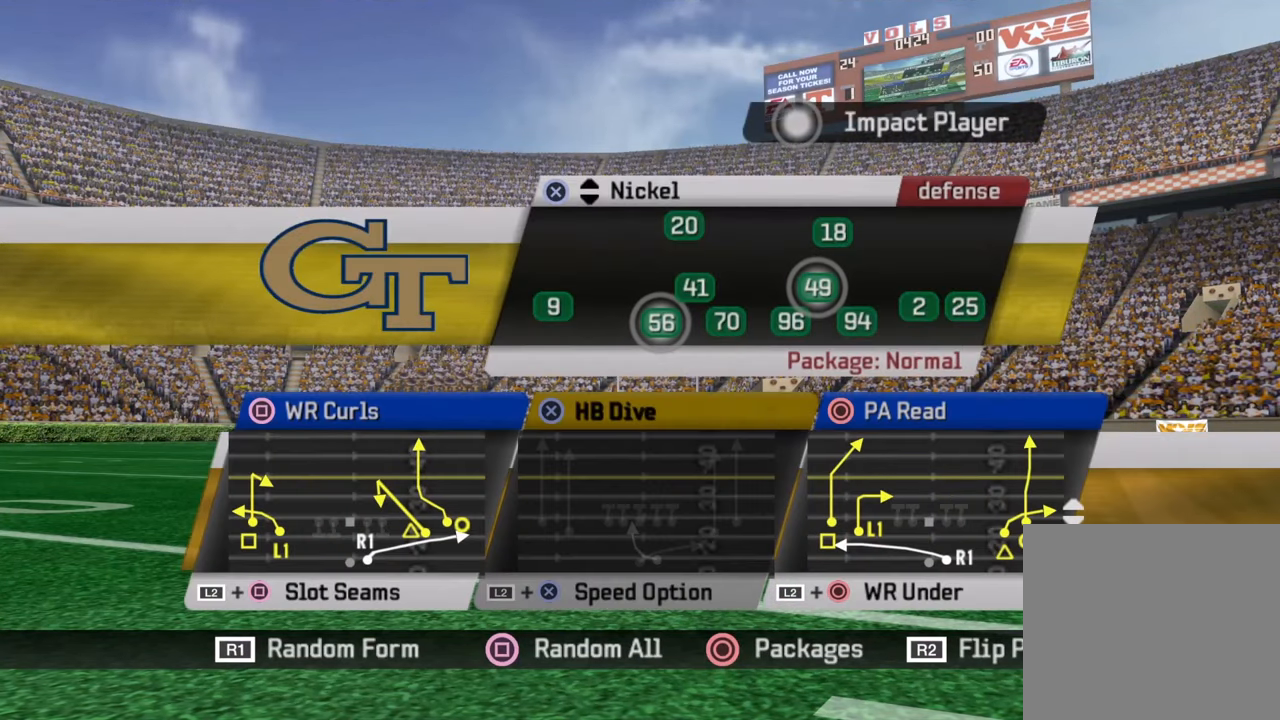
{"buttons": [], "left_stick": "center", "right_stick": "center", "events": []}
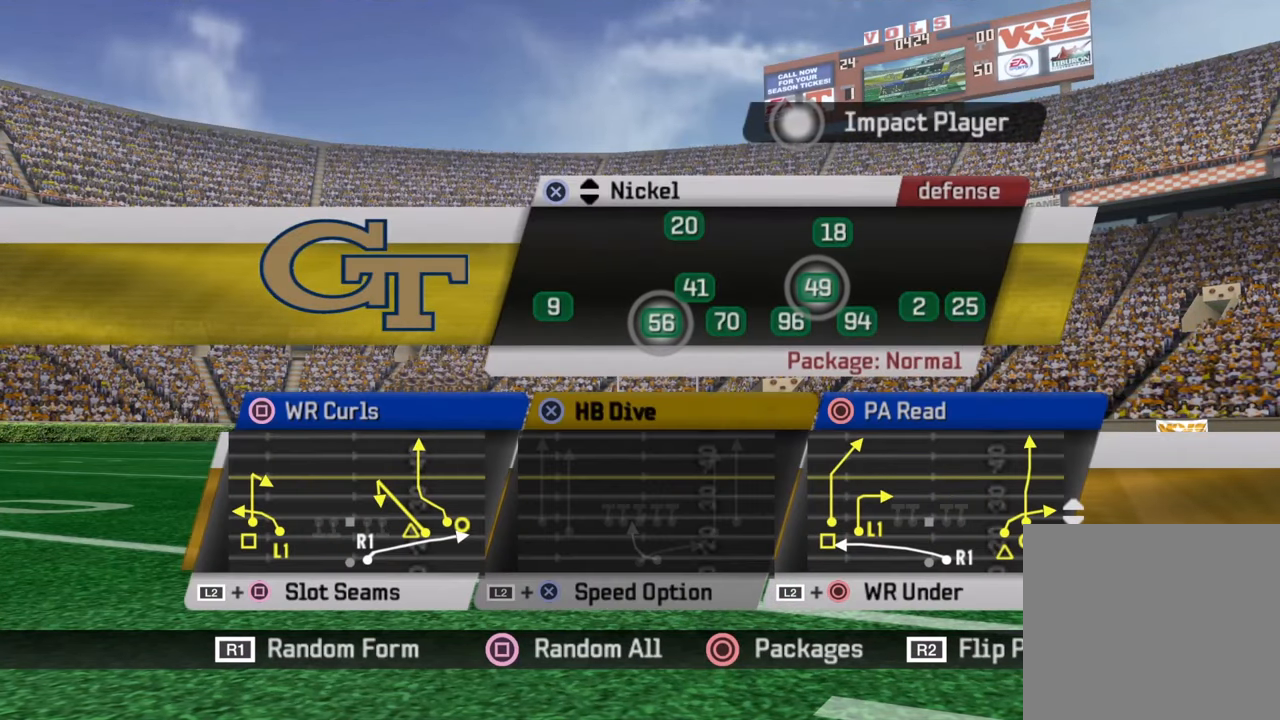
{"buttons": ["DPAD_UP"], "left_stick": "center", "right_stick": "center", "events": [[133, "DPAD_UP", "down"], [283, "DPAD_UP", "up"], [350, "DPAD_UP", "down"]]}
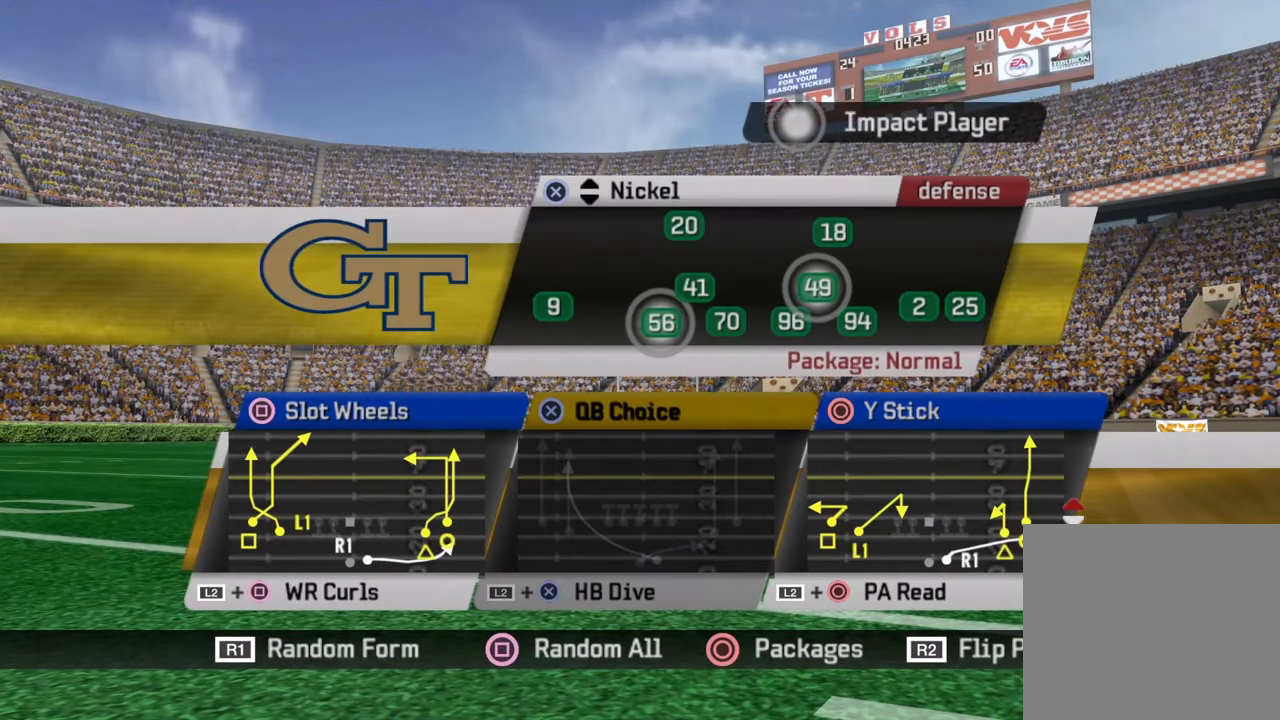
{"buttons": ["DPAD_UP"], "left_stick": "center", "right_stick": "center", "events": [[33, "DPAD_UP", "up"], [483, "DPAD_UP", "down"]]}
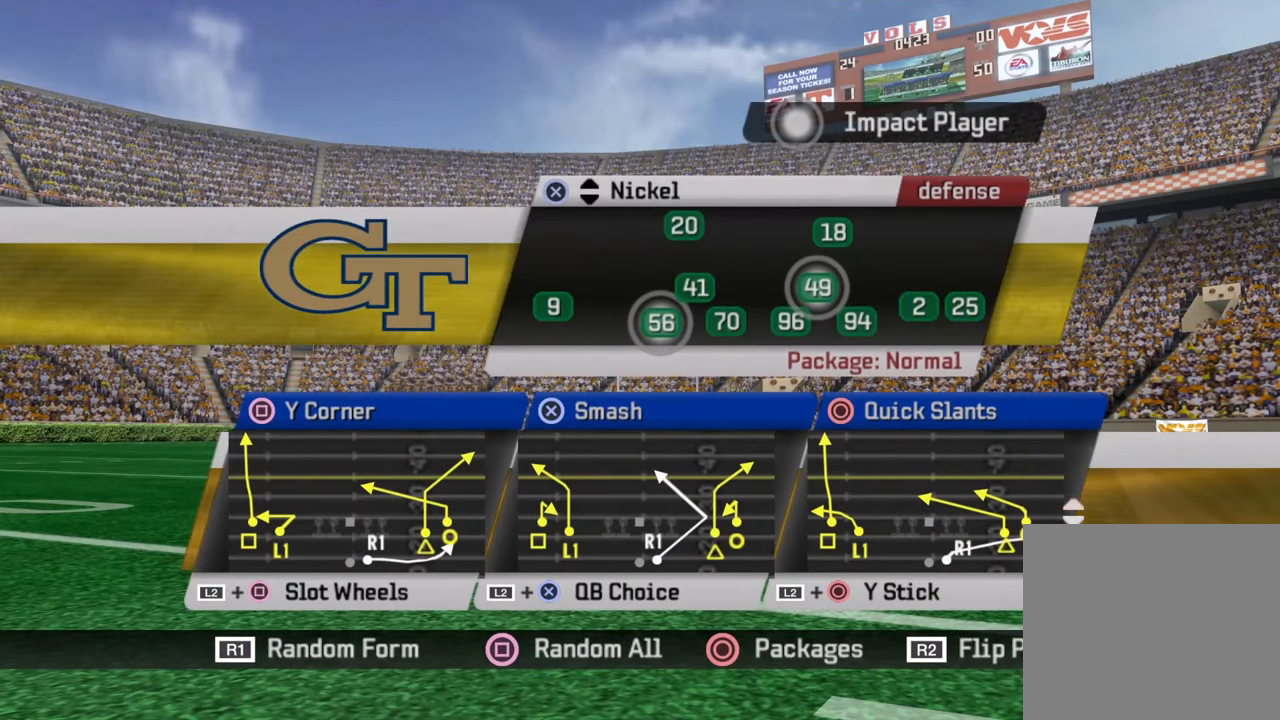
{"buttons": ["SQUARE"], "left_stick": "center", "right_stick": "center", "events": [[167, "DPAD_UP", "up"], [500, "SQUARE", "down"]]}
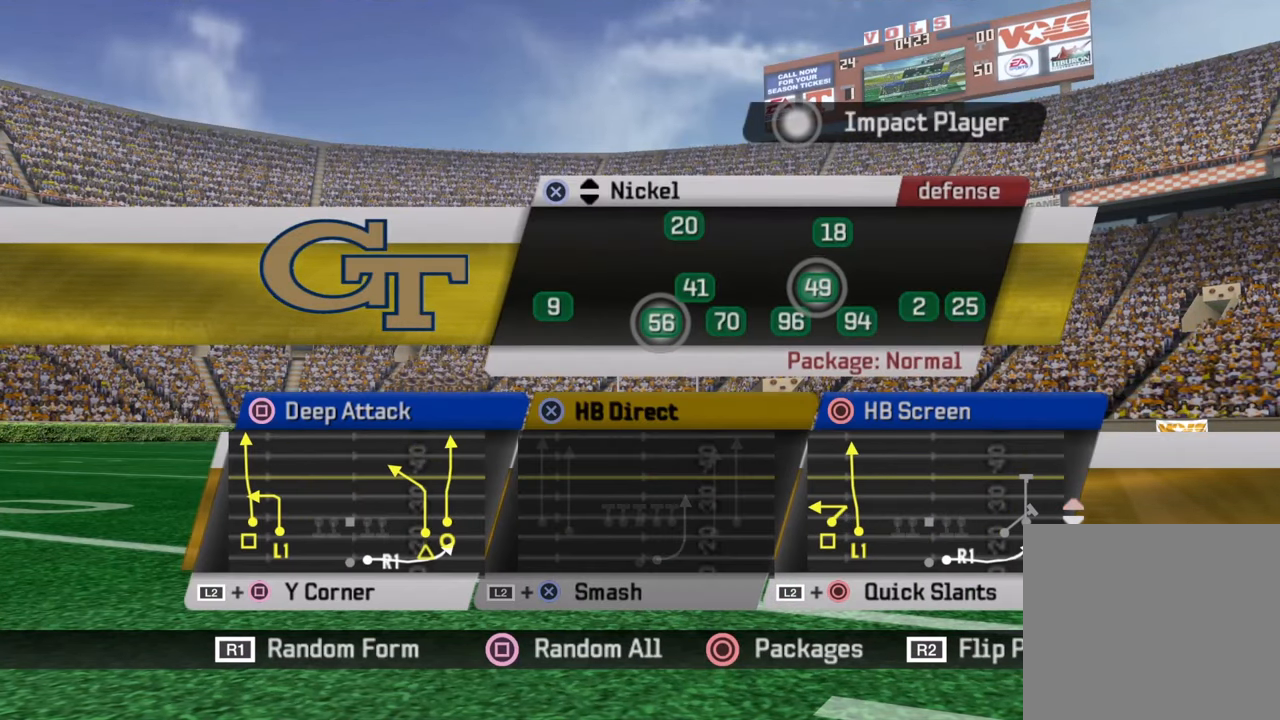
{"buttons": [], "left_stick": "center", "right_stick": "center", "events": [[167, "SQUARE", "up"]]}
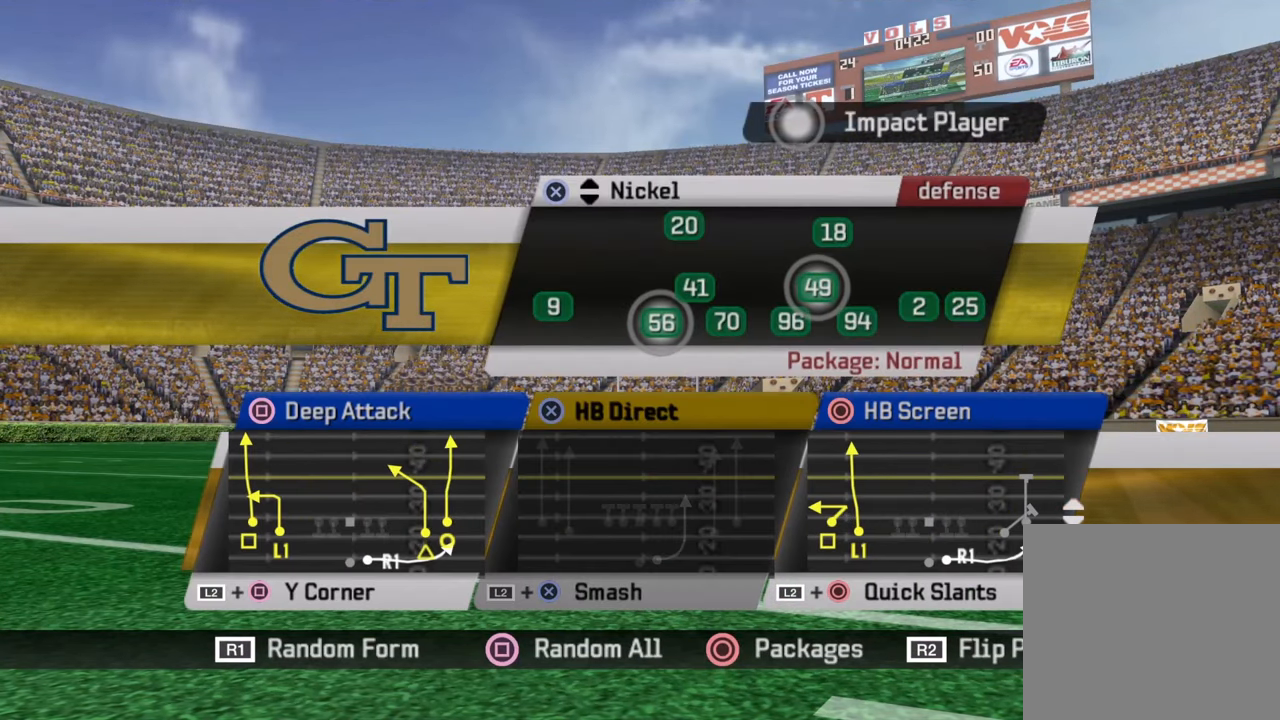
{"buttons": [], "left_stick": "center", "right_stick": "center", "events": [[117, "SQUARE", "down"], [283, "SQUARE", "up"]]}
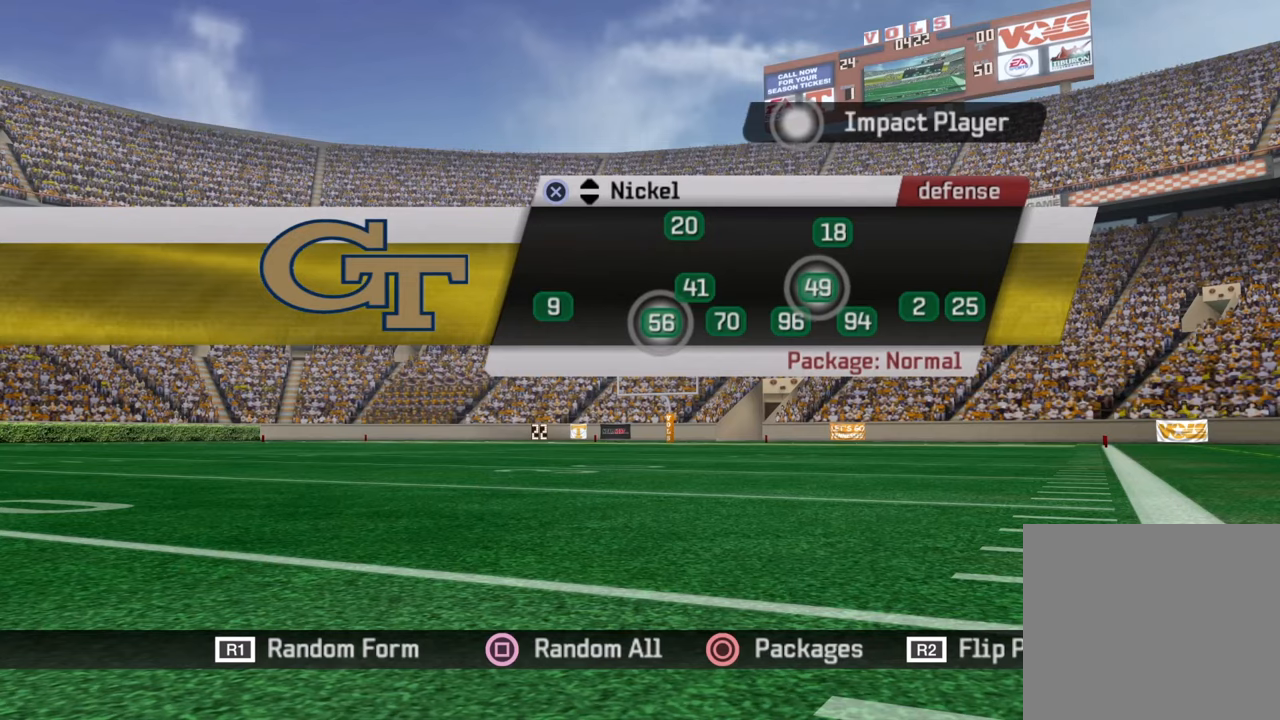
{"buttons": [], "left_stick": "center", "right_stick": "center", "events": [[200, "CROSS", "down"], [367, "CROSS", "up"]]}
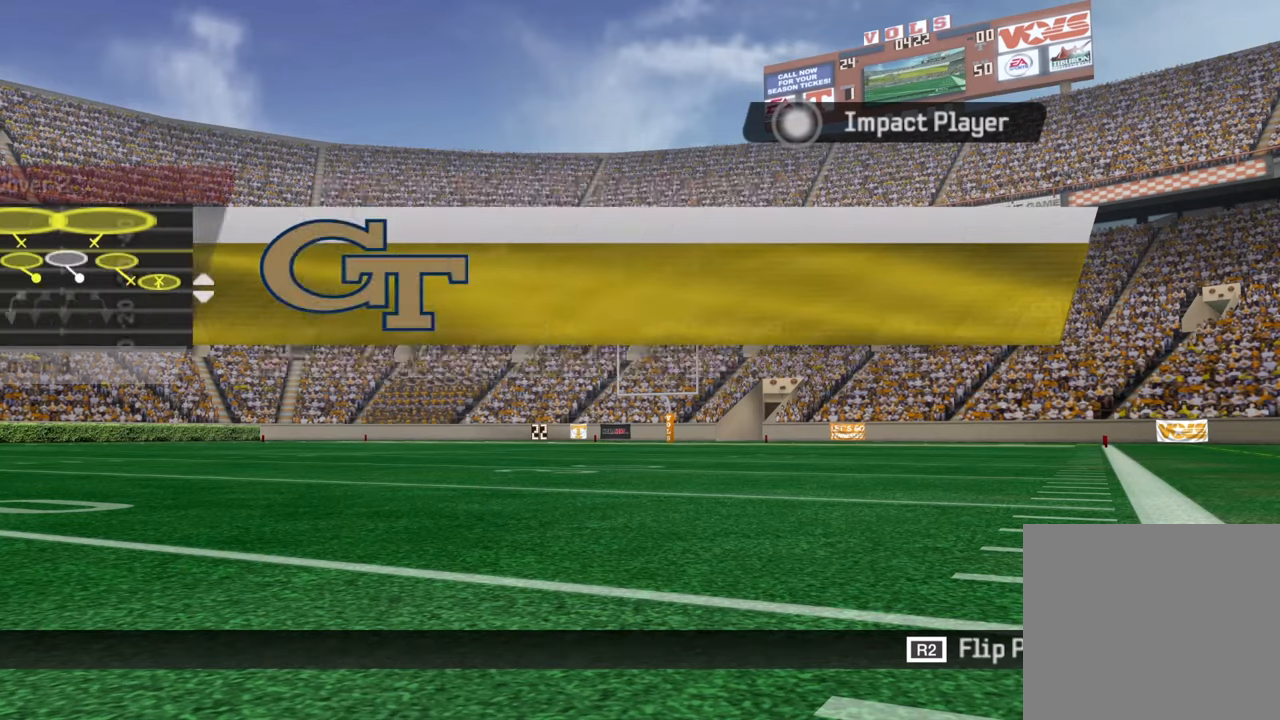
{"buttons": ["CIRCLE"], "left_stick": "center", "right_stick": "center", "events": [[117, "DPAD_DOWN", "down"], [284, "DPAD_DOWN", "up"], [450, "CIRCLE", "down"]]}